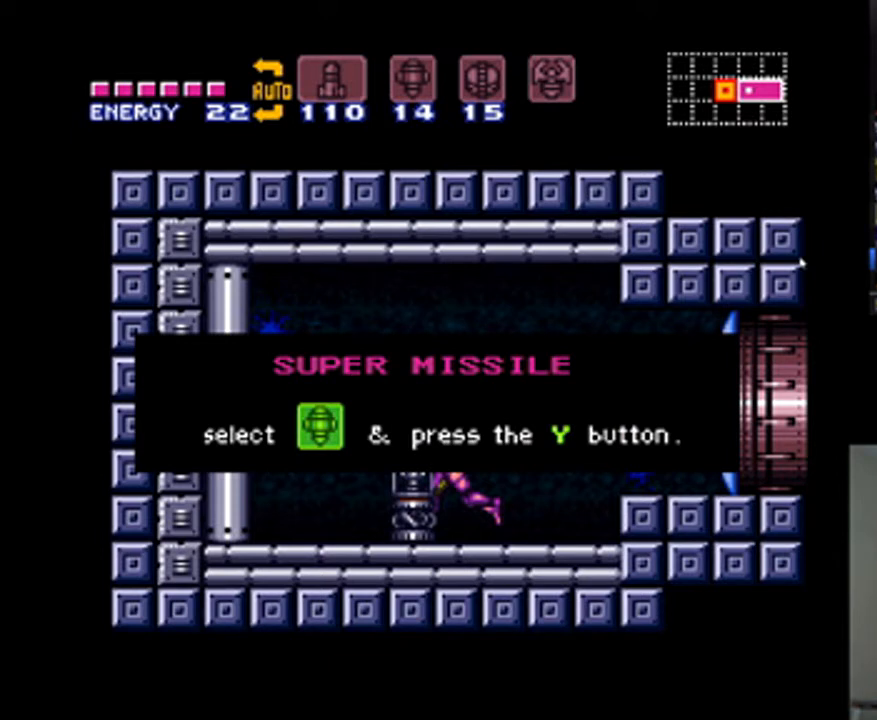
Gameplay with a controller (Nintendo layout); each line is a JSON object with the inputs held at the frame after it. "events" lists button and stick changes between this image and that frame as [ms after this image, input, new state], when the widget could be followed in between. Not read: L3 R3.
{"buttons": ["A"], "events": [[67, "DPAD_RIGHT", "up"], [200, "DPAD_RIGHT", "down"], [367, "DPAD_RIGHT", "up"]]}
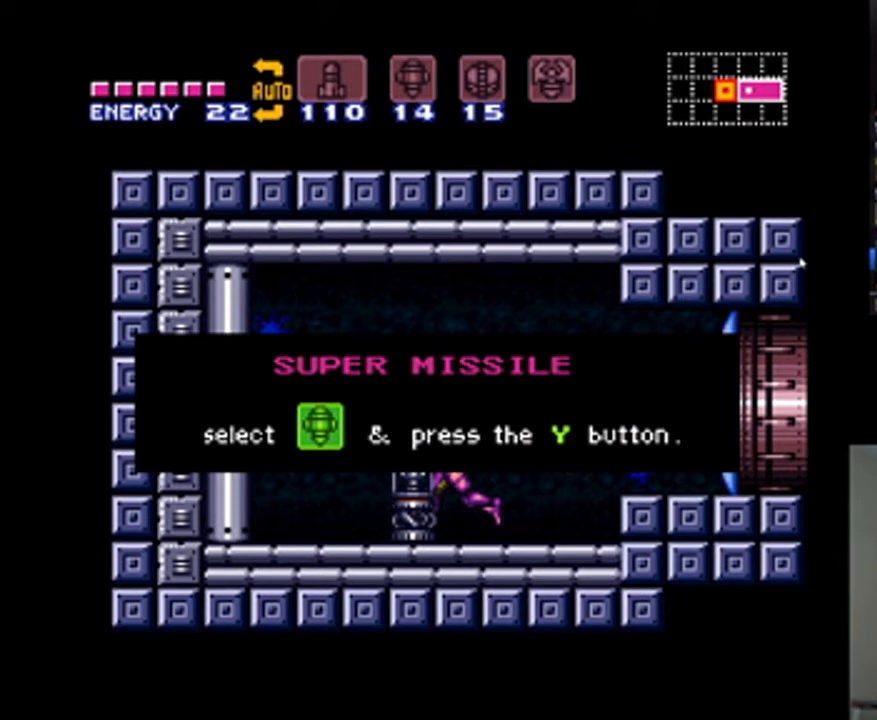
{"buttons": ["A"], "events": [[100, "DPAD_RIGHT", "down"], [200, "DPAD_RIGHT", "up"], [300, "DPAD_RIGHT", "down"], [433, "DPAD_RIGHT", "up"]]}
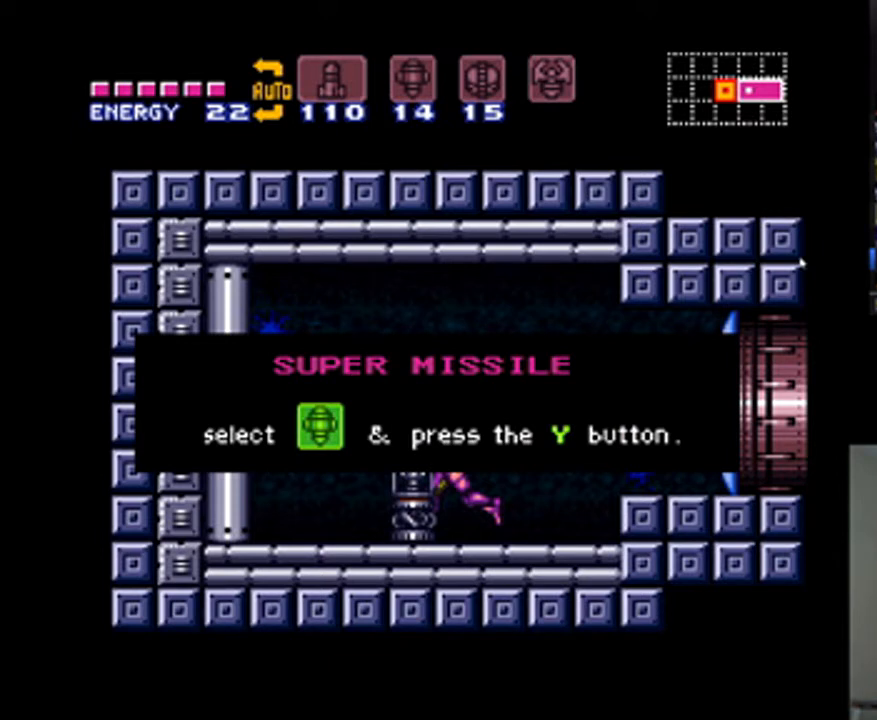
{"buttons": ["A", "DPAD_RIGHT"], "events": [[33, "DPAD_RIGHT", "down"], [167, "DPAD_RIGHT", "up"], [200, "DPAD_RIGHT", "down"], [333, "DPAD_RIGHT", "up"], [433, "DPAD_RIGHT", "down"]]}
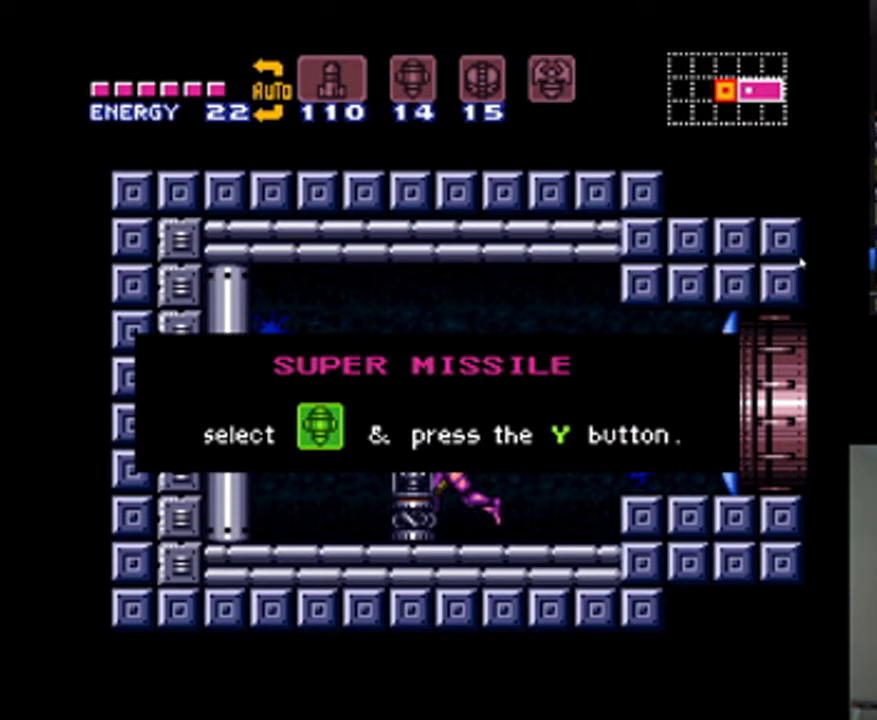
{"buttons": ["A"], "events": [[33, "DPAD_RIGHT", "up"], [167, "DPAD_RIGHT", "down"], [233, "DPAD_RIGHT", "up"], [367, "DPAD_RIGHT", "down"], [467, "DPAD_RIGHT", "up"]]}
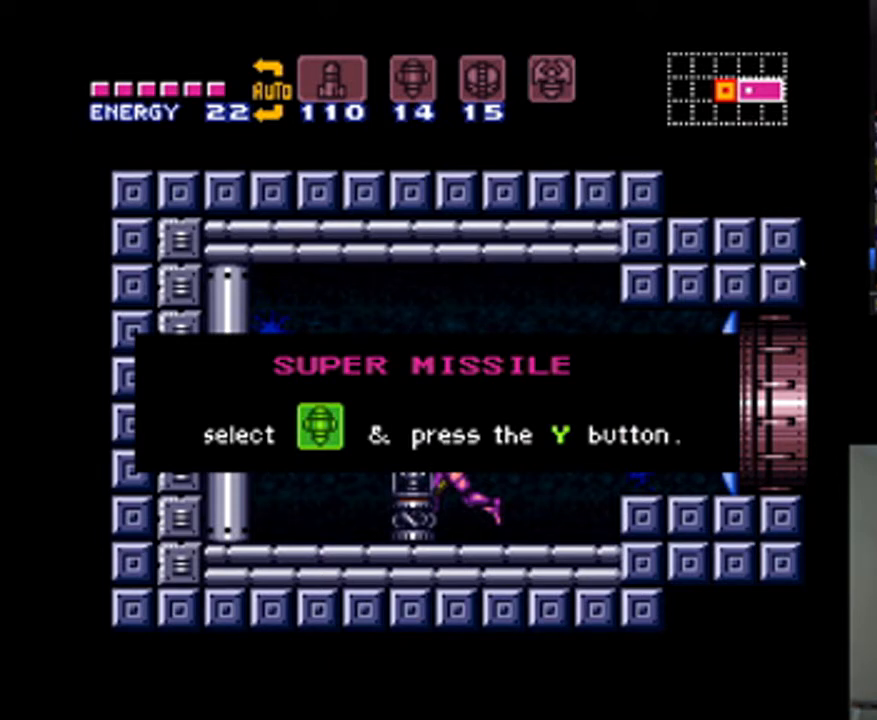
{"buttons": ["A"], "events": [[100, "DPAD_RIGHT", "down"], [200, "DPAD_RIGHT", "up"]]}
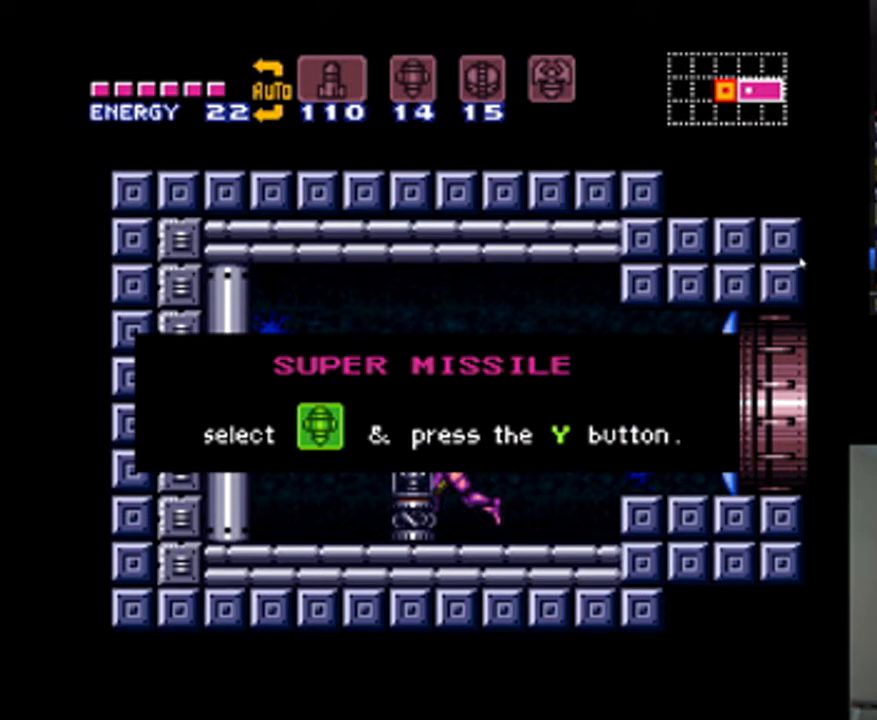
{"buttons": ["A", "DPAD_RIGHT"], "events": [[133, "DPAD_RIGHT", "down"], [233, "DPAD_RIGHT", "up"], [433, "DPAD_RIGHT", "down"]]}
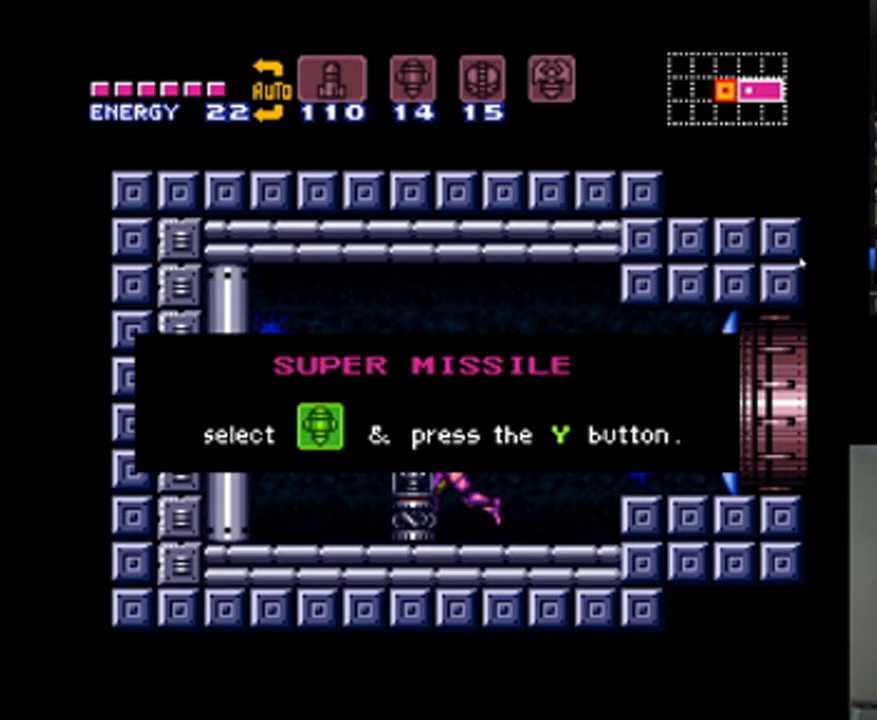
{"buttons": ["A"], "events": [[33, "DPAD_RIGHT", "up"], [167, "DPAD_RIGHT", "down"], [233, "DPAD_RIGHT", "up"], [367, "DPAD_RIGHT", "down"], [433, "DPAD_RIGHT", "up"]]}
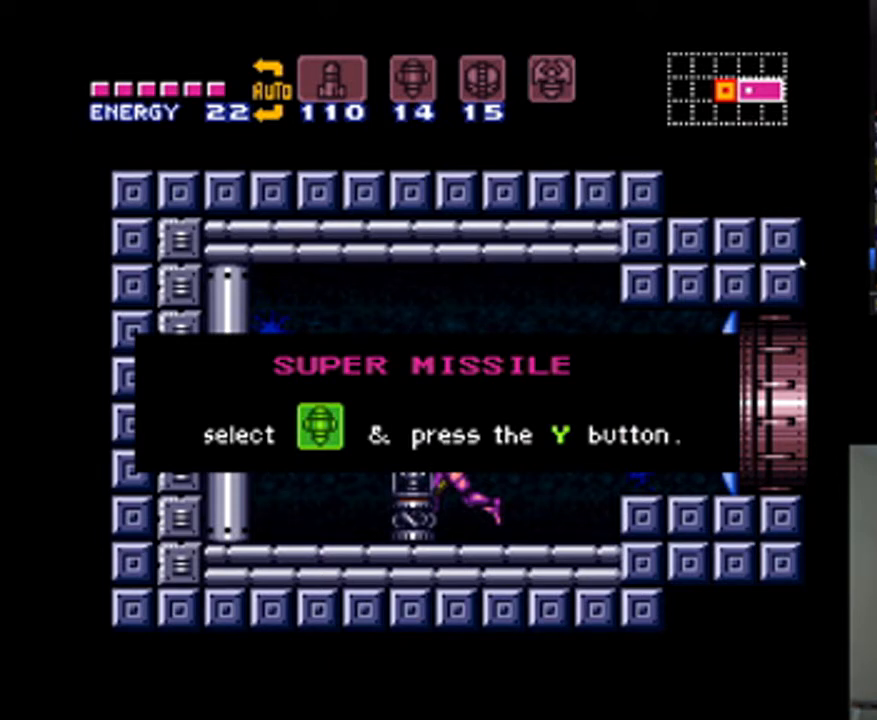
{"buttons": ["A", "DPAD_RIGHT"], "events": [[67, "DPAD_RIGHT", "down"], [133, "DPAD_RIGHT", "up"], [267, "DPAD_RIGHT", "down"], [333, "DPAD_RIGHT", "up"], [400, "DPAD_RIGHT", "down"]]}
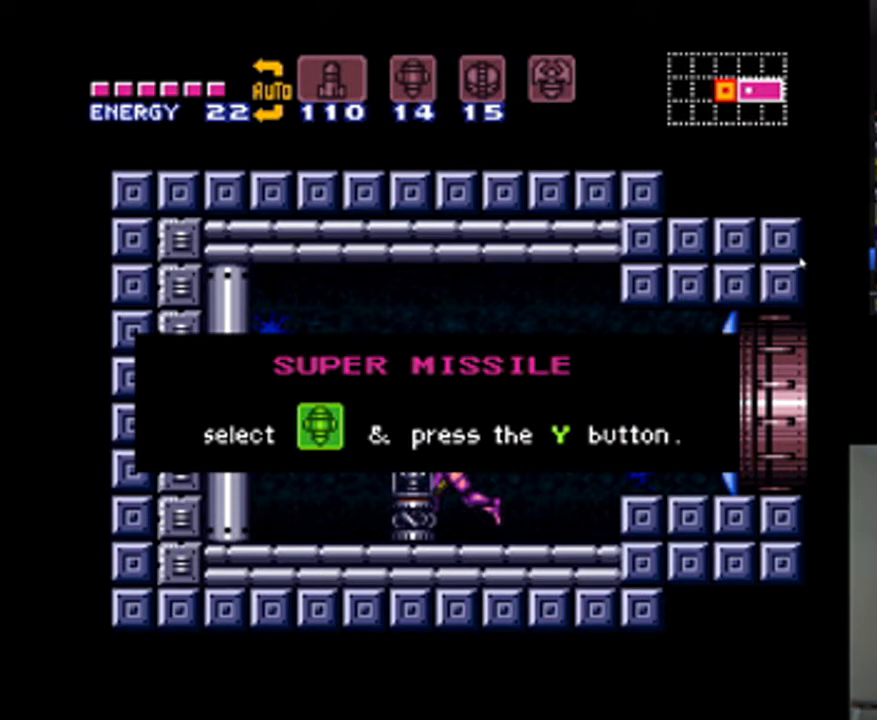
{"buttons": ["A"], "events": [[33, "DPAD_RIGHT", "up"], [133, "DPAD_RIGHT", "down"], [200, "DPAD_RIGHT", "up"], [300, "DPAD_RIGHT", "down"], [367, "DPAD_RIGHT", "up"]]}
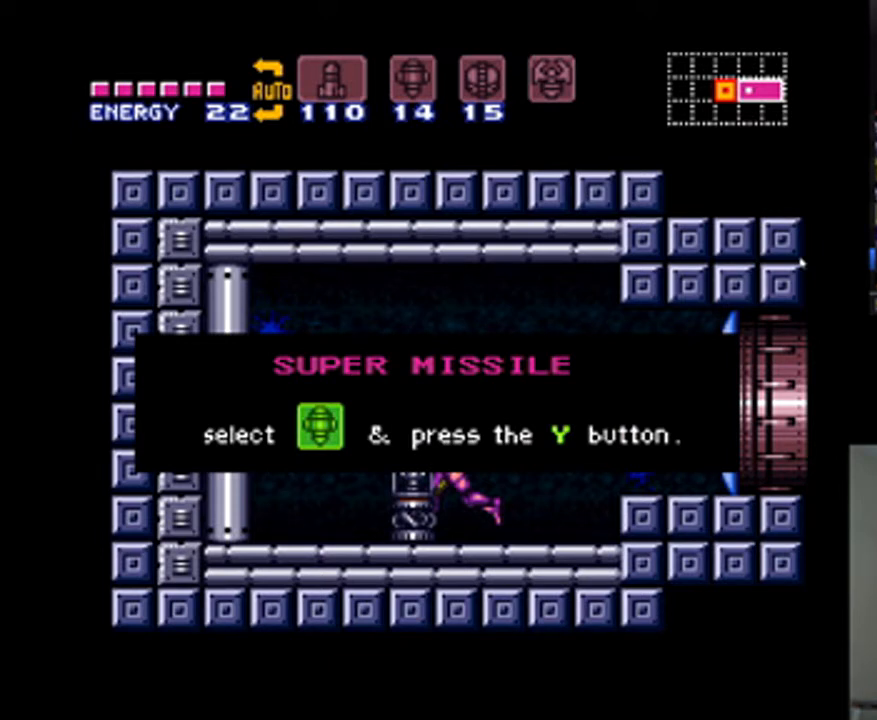
{"buttons": ["A", "DPAD_RIGHT"], "events": [[33, "DPAD_RIGHT", "down"], [100, "DPAD_RIGHT", "up"], [167, "DPAD_RIGHT", "down"], [300, "DPAD_RIGHT", "up"], [400, "DPAD_RIGHT", "down"]]}
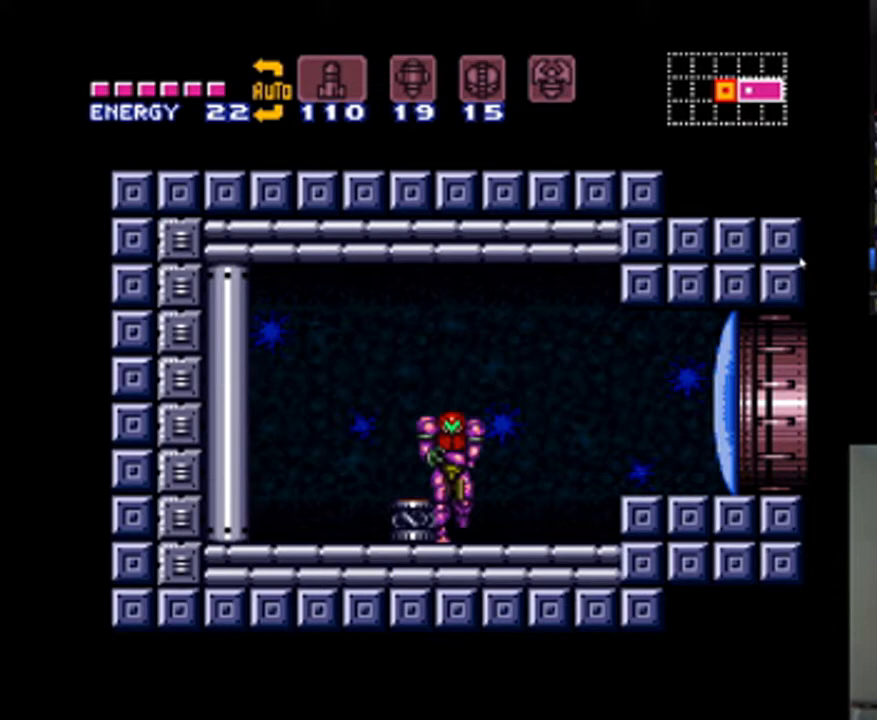
{"buttons": ["A", "DPAD_RIGHT"], "events": [[33, "Y", "down"], [133, "Y", "up"], [167, "B", "down"], [267, "B", "up"]]}
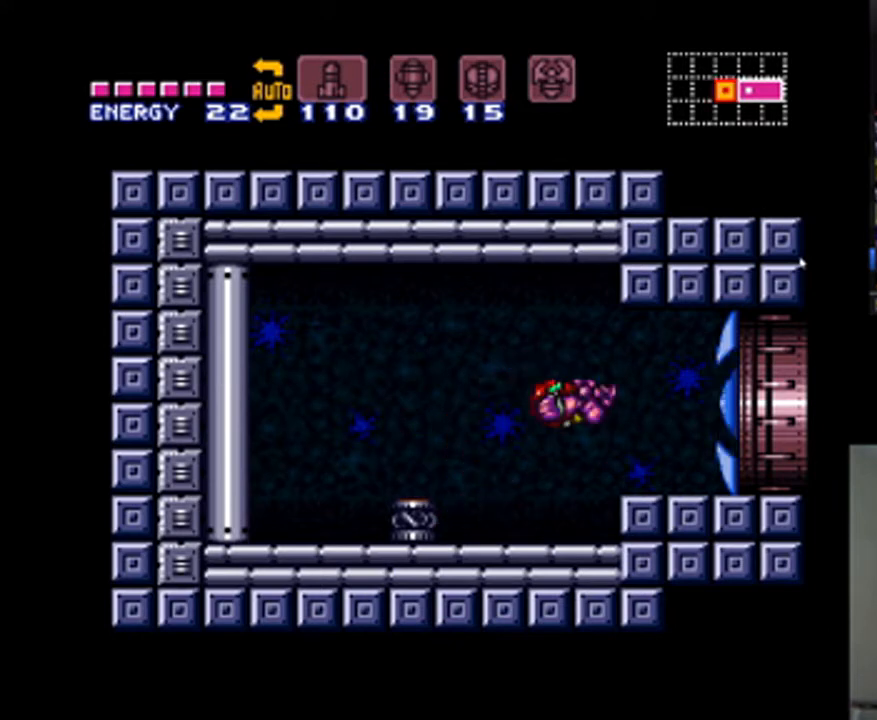
{"buttons": ["A", "DPAD_RIGHT"], "events": []}
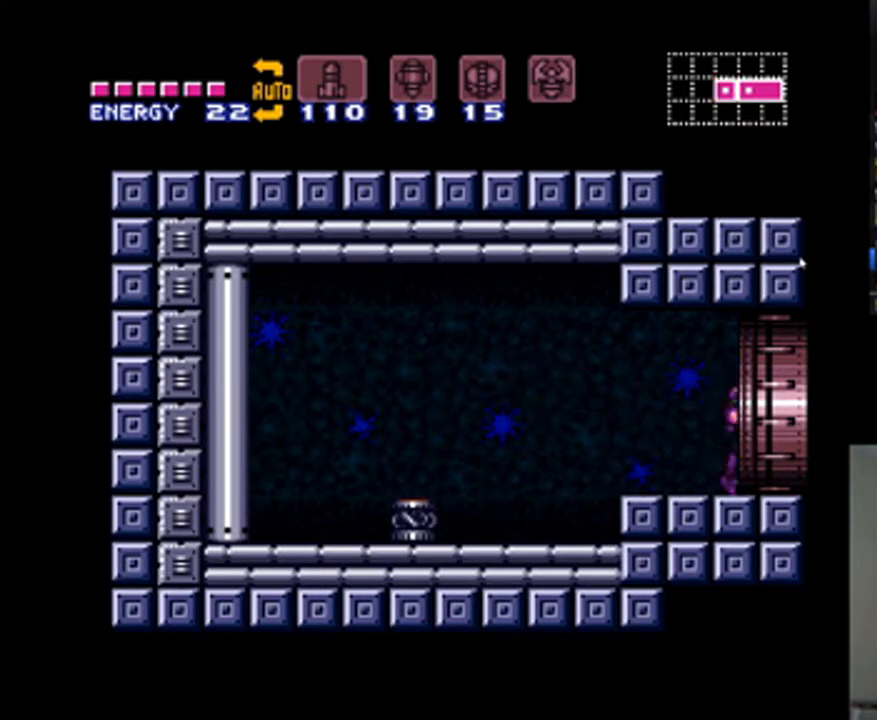
{"buttons": ["A", "DPAD_RIGHT"], "events": []}
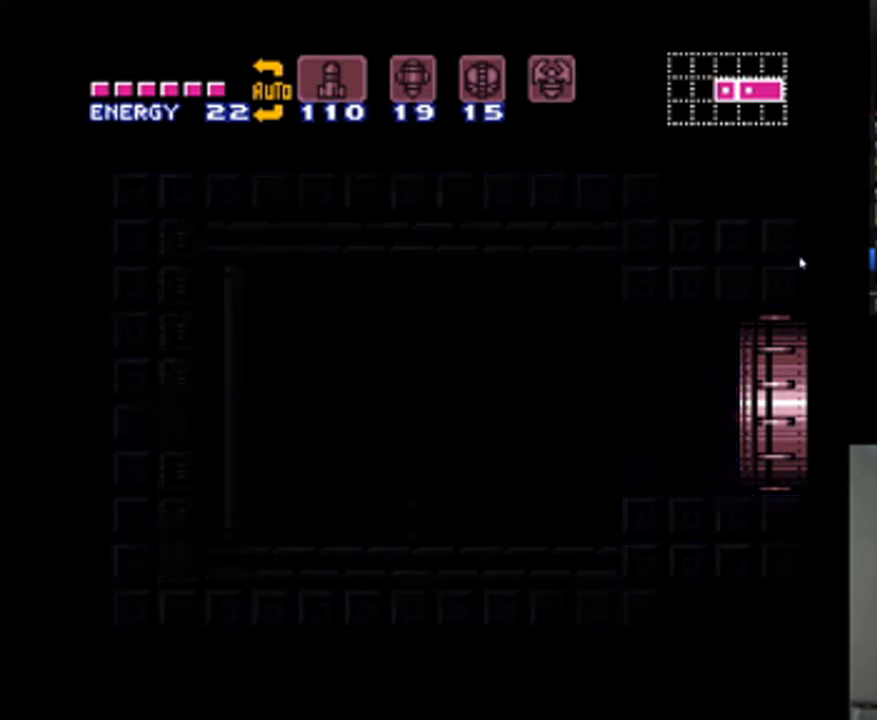
{"buttons": ["A", "DPAD_RIGHT"], "events": []}
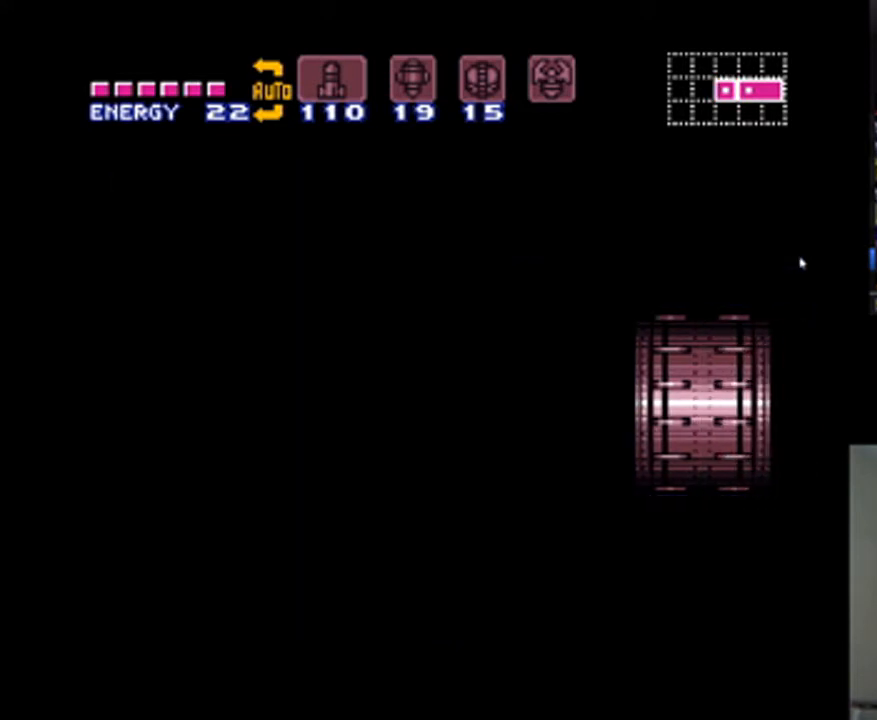
{"buttons": ["A", "DPAD_RIGHT"], "events": []}
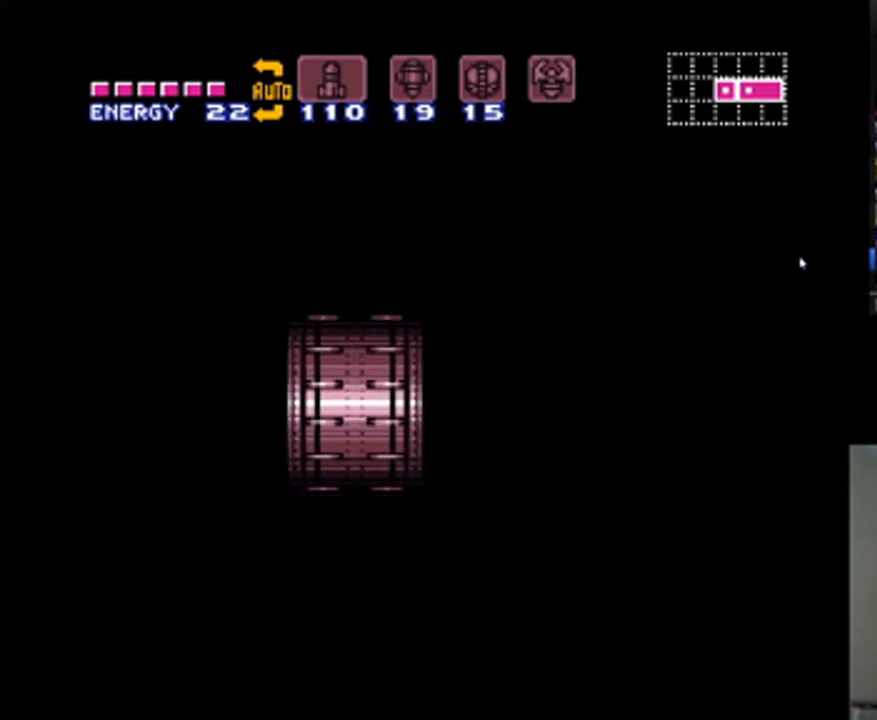
{"buttons": ["A", "DPAD_RIGHT"], "events": []}
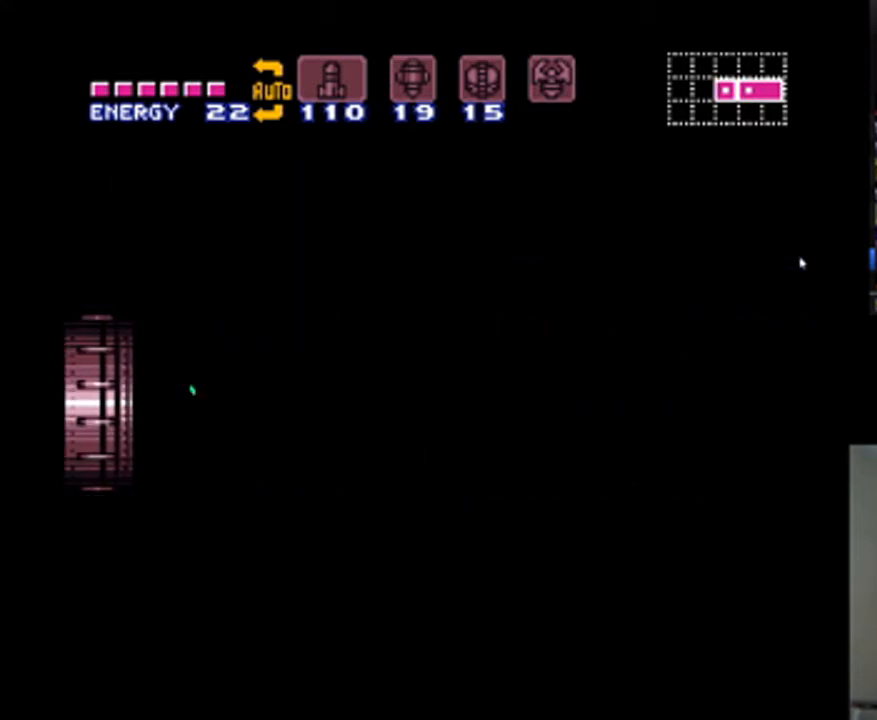
{"buttons": ["A", "DPAD_RIGHT"], "events": []}
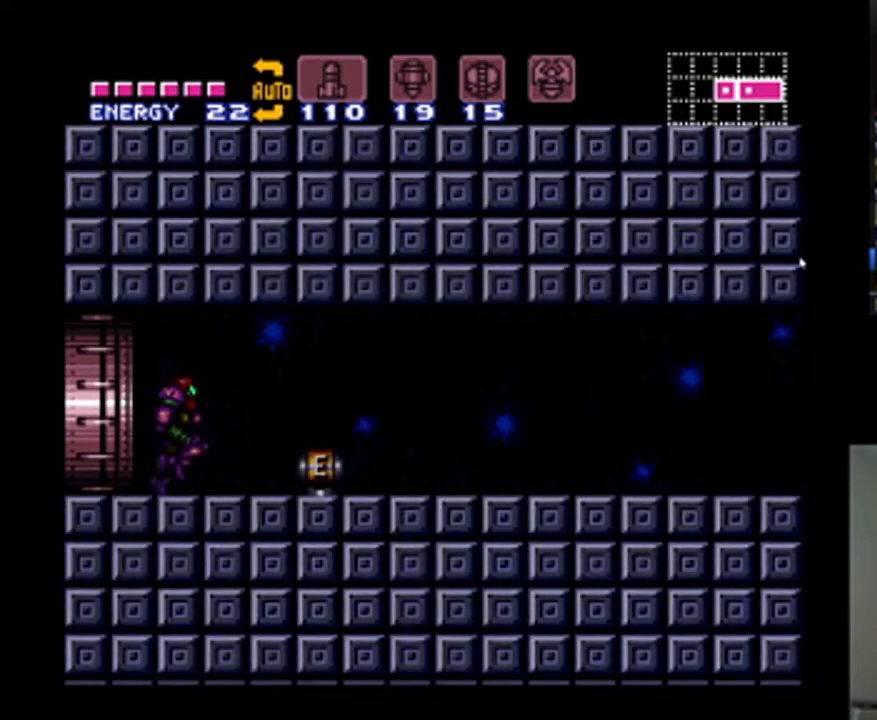
{"buttons": ["A", "DPAD_RIGHT"], "events": []}
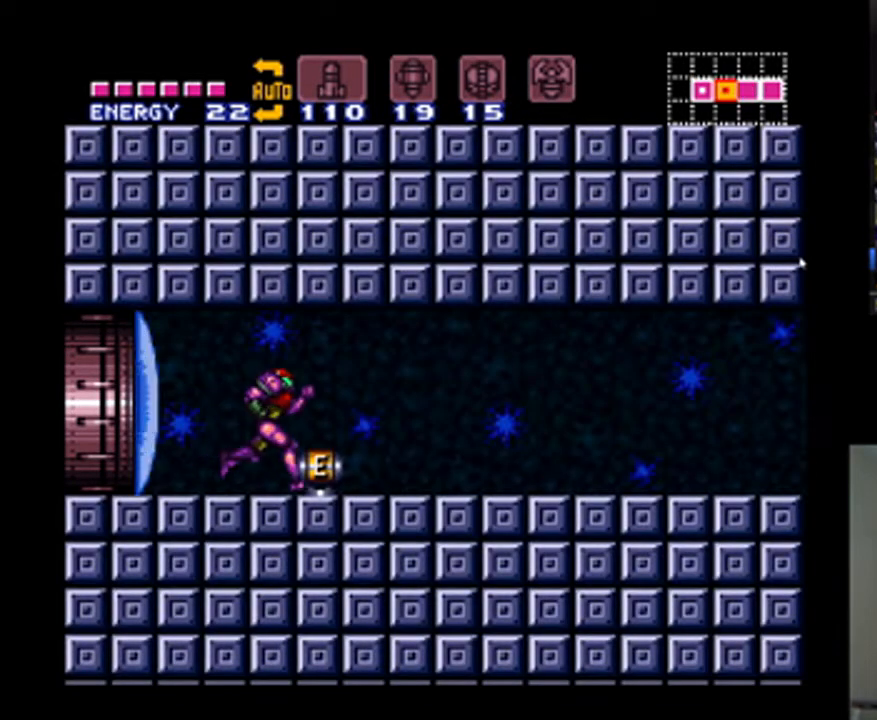
{"buttons": ["A"], "events": [[400, "DPAD_RIGHT", "up"]]}
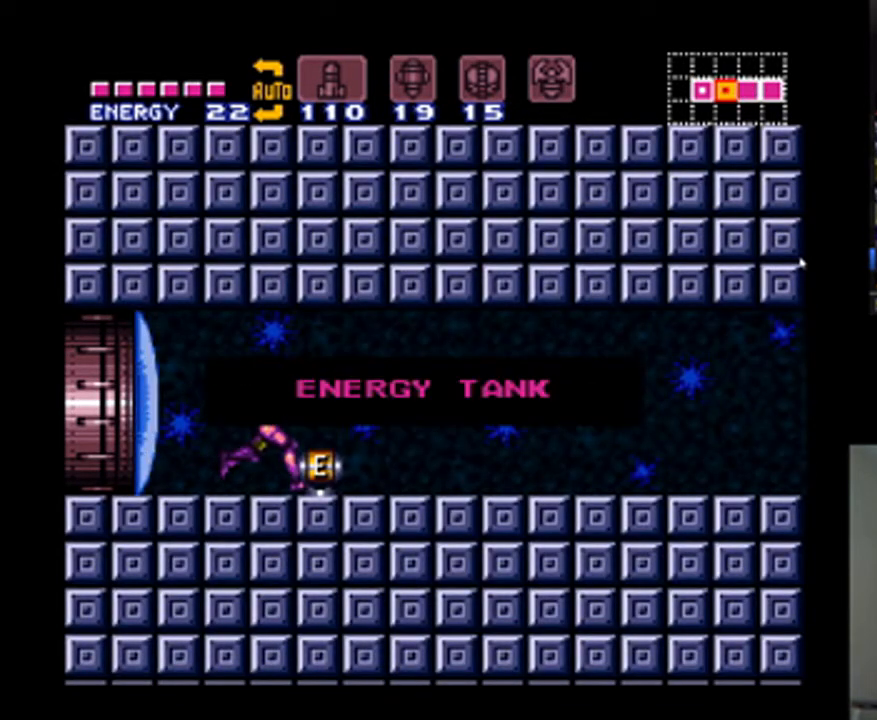
{"buttons": ["A"], "events": []}
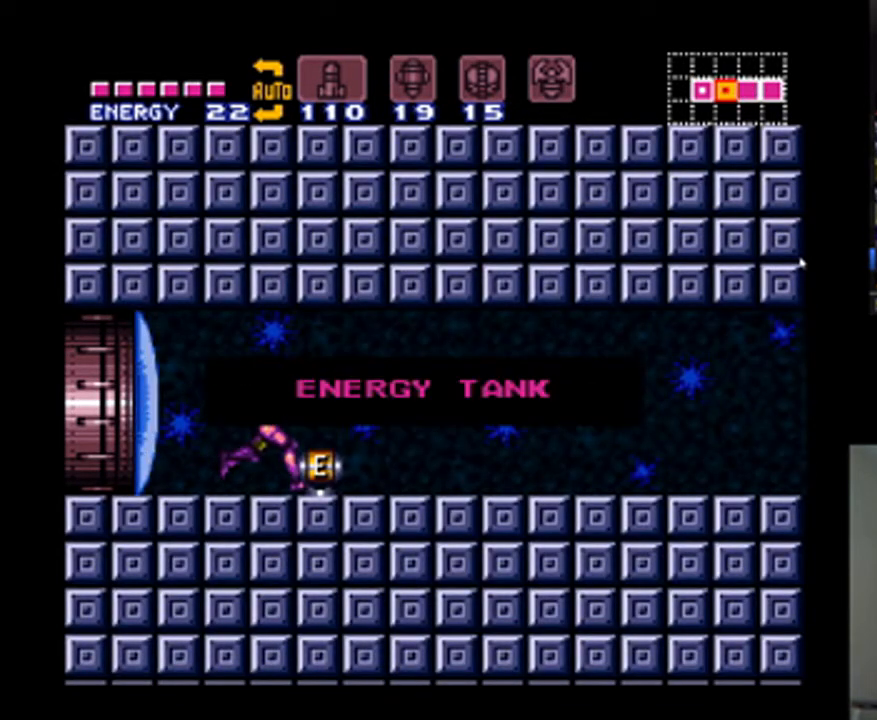
{"buttons": [], "events": [[200, "A", "up"]]}
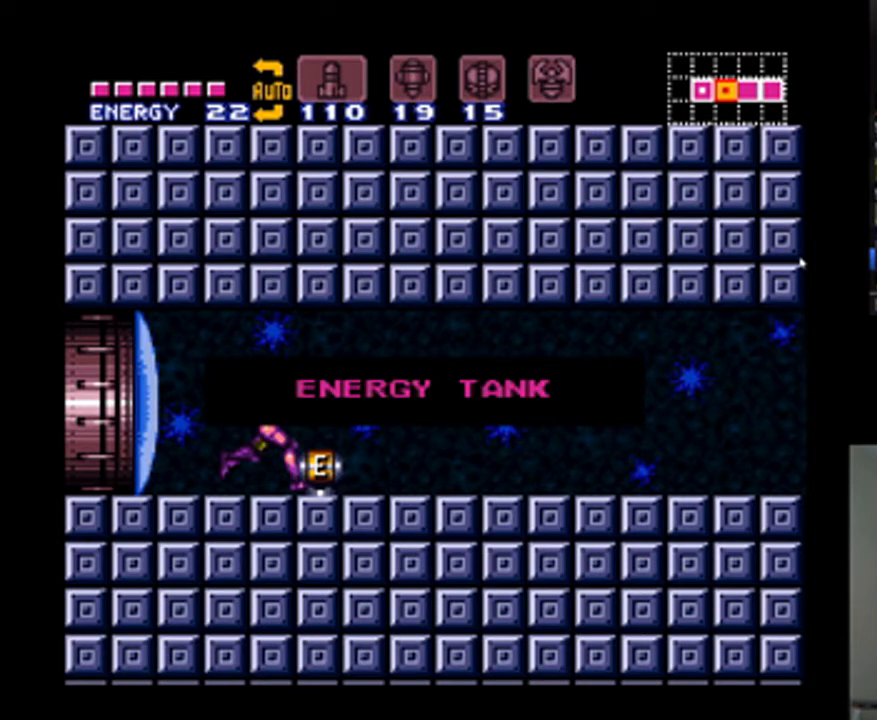
{"buttons": ["A"], "events": [[167, "A", "down"], [167, "DPAD_RIGHT", "down"], [467, "DPAD_RIGHT", "up"]]}
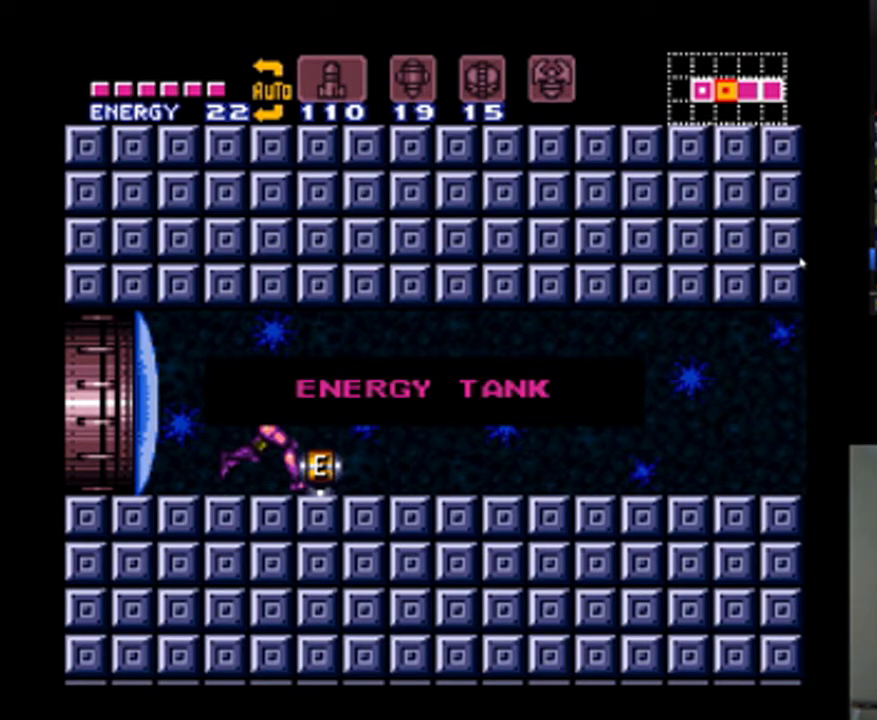
{"buttons": [], "events": [[33, "A", "up"]]}
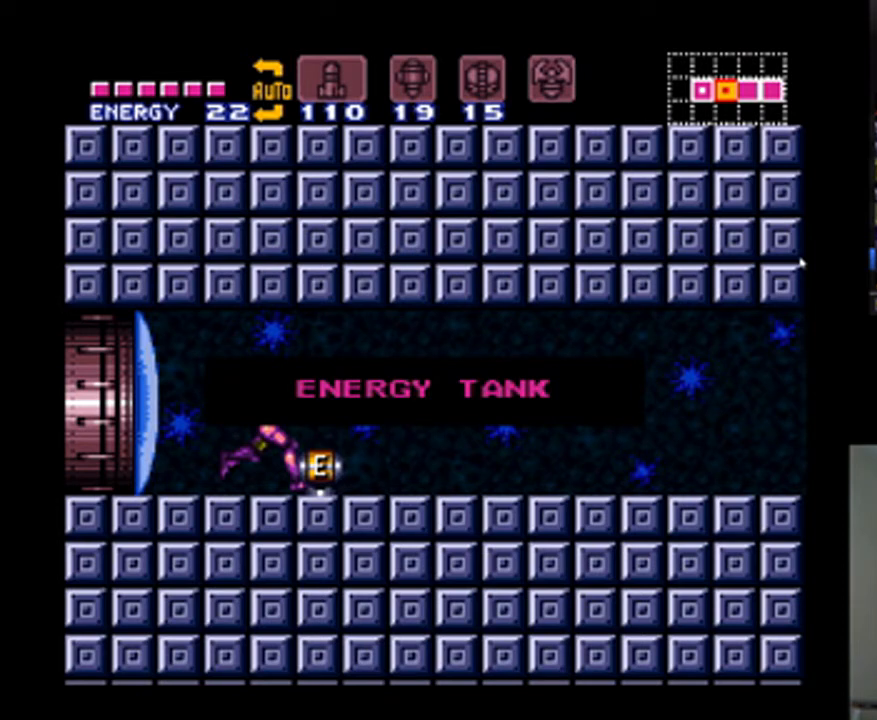
{"buttons": ["A"], "events": [[433, "A", "down"]]}
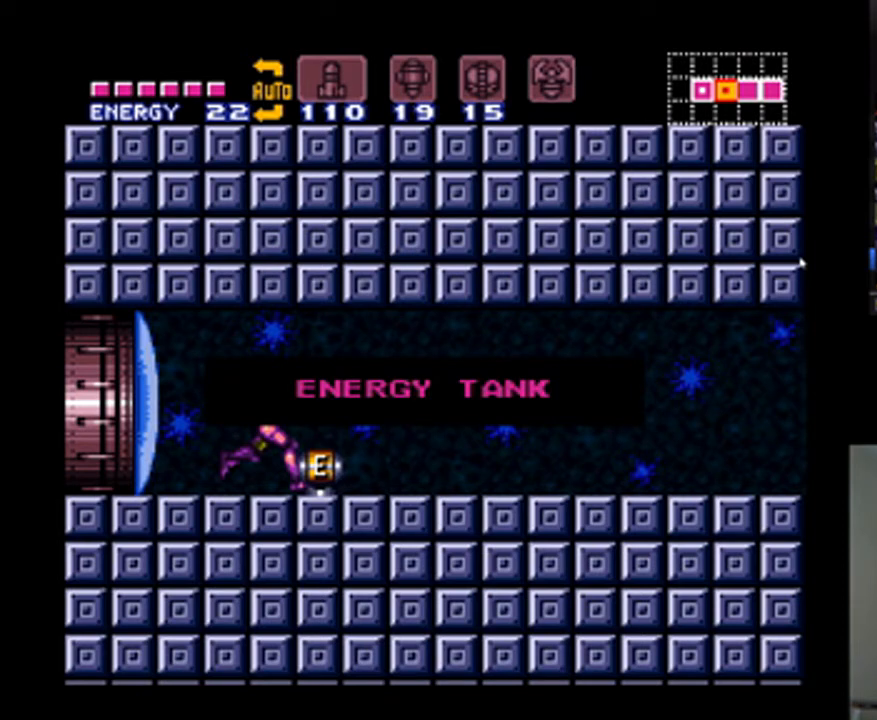
{"buttons": ["A"], "events": []}
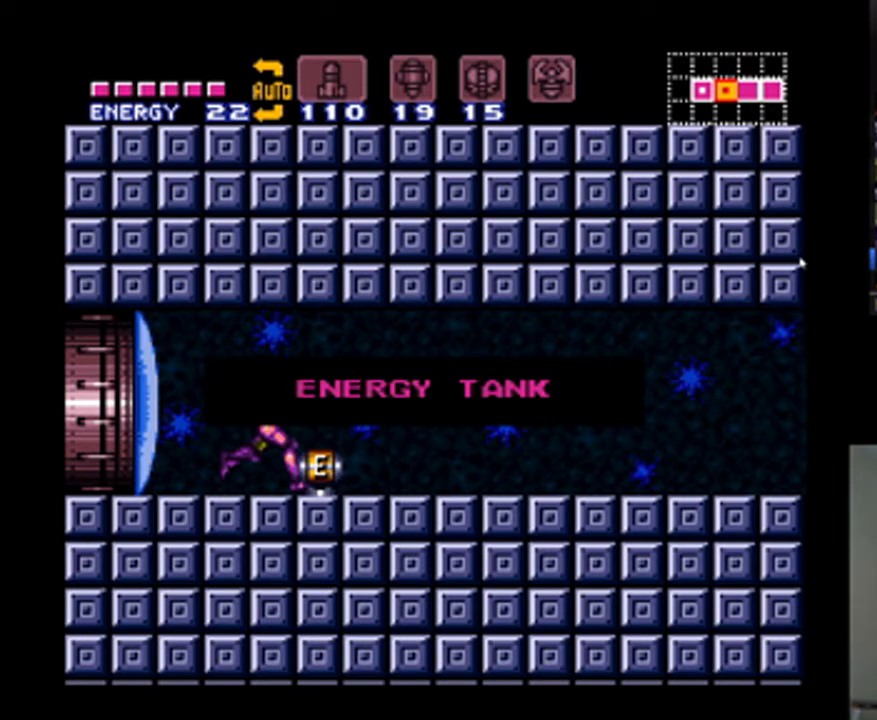
{"buttons": ["A", "DPAD_RIGHT"], "events": [[100, "DPAD_RIGHT", "down"]]}
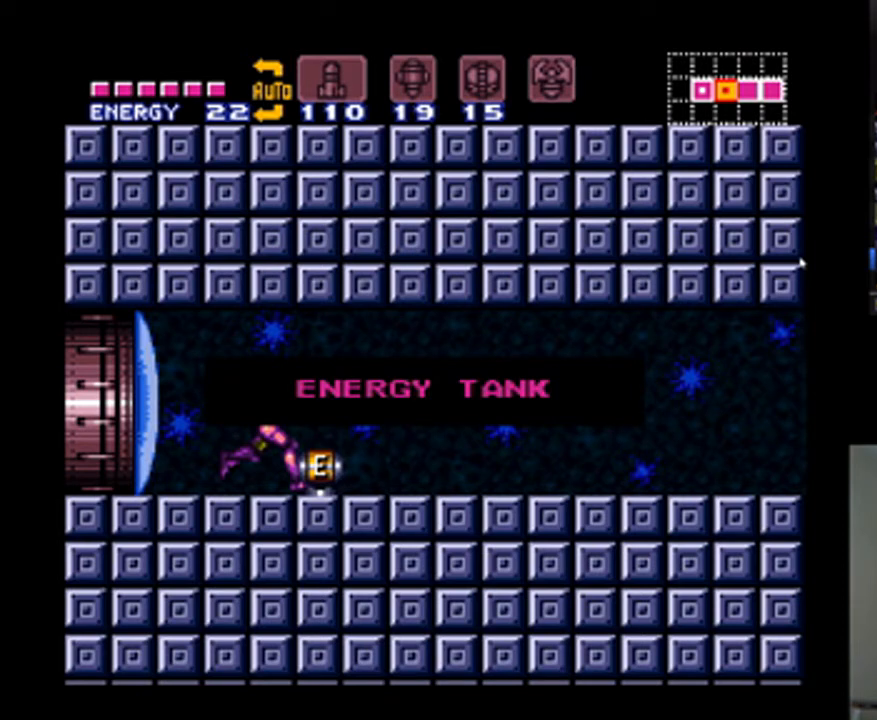
{"buttons": ["A", "DPAD_RIGHT"], "events": []}
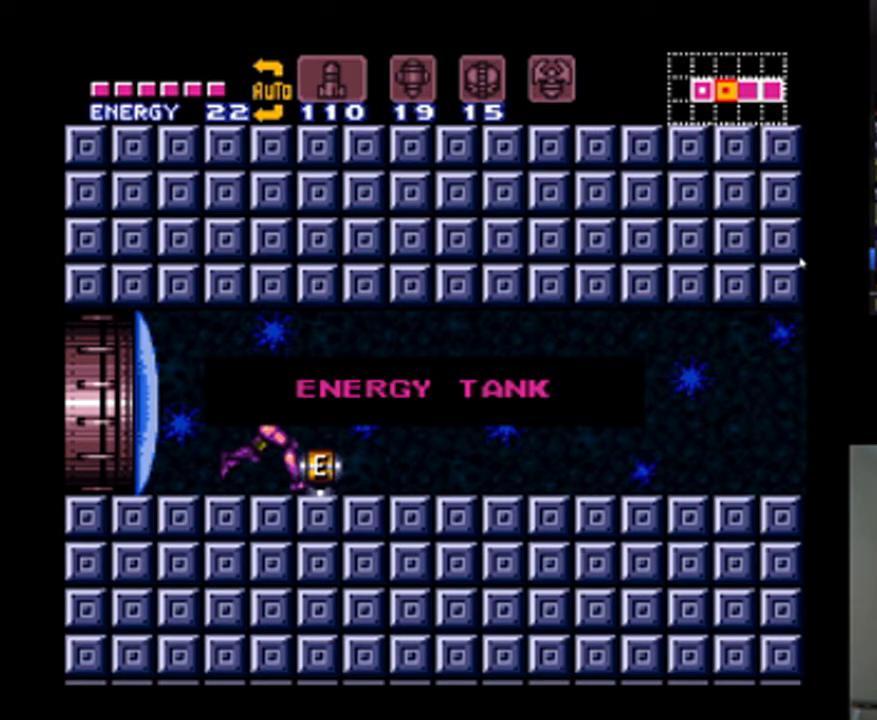
{"buttons": ["A", "DPAD_RIGHT"], "events": []}
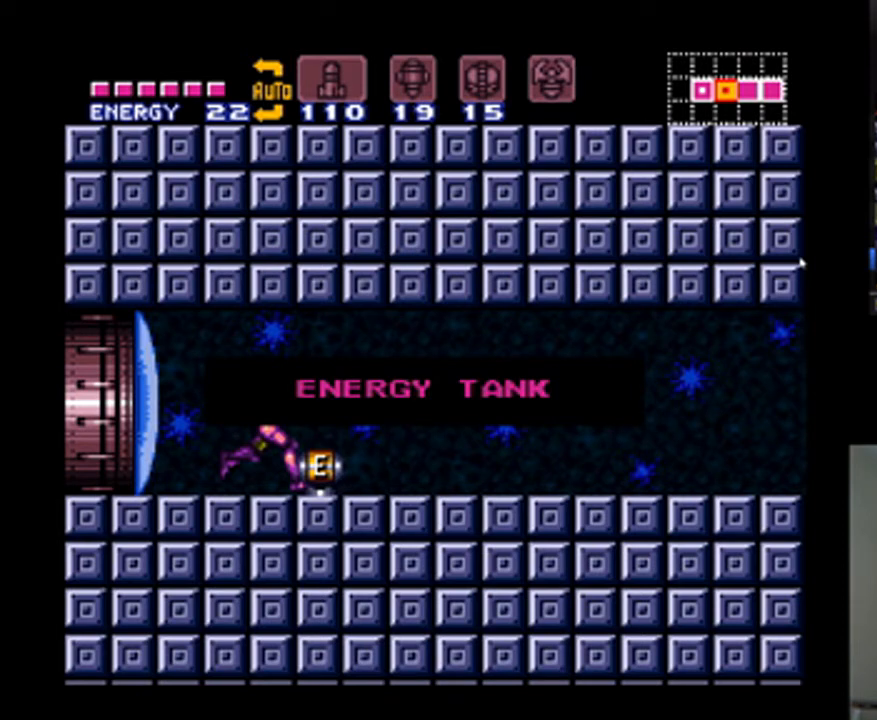
{"buttons": ["A", "DPAD_RIGHT"], "events": []}
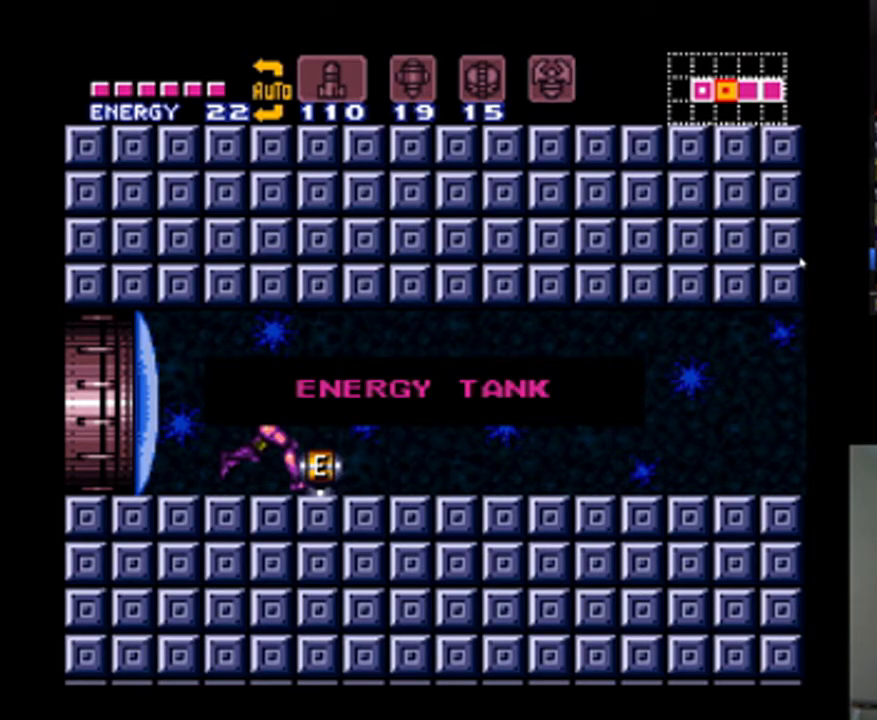
{"buttons": ["A", "DPAD_RIGHT"], "events": []}
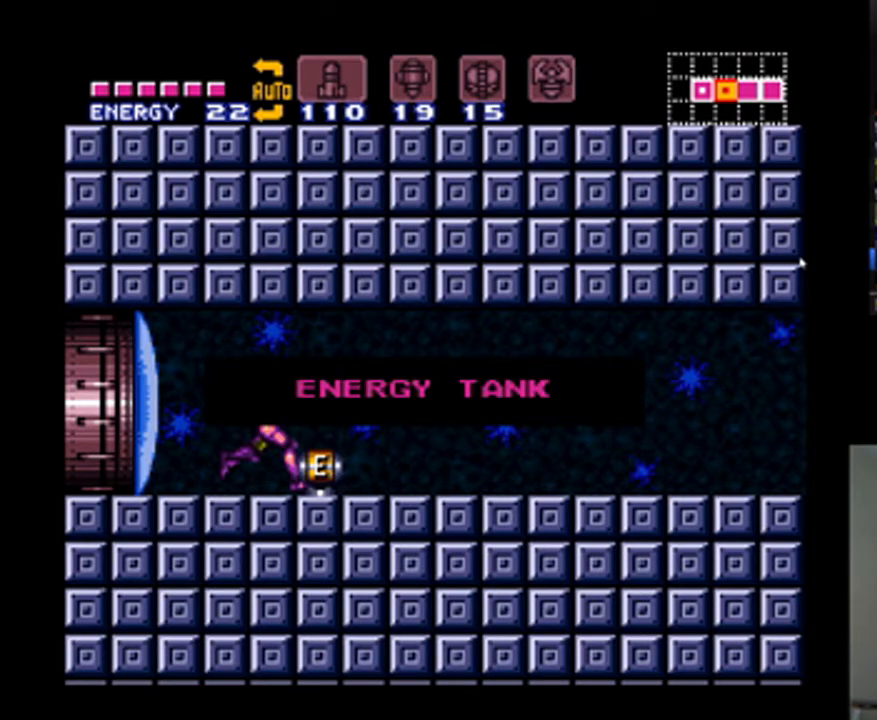
{"buttons": ["A", "DPAD_RIGHT"], "events": []}